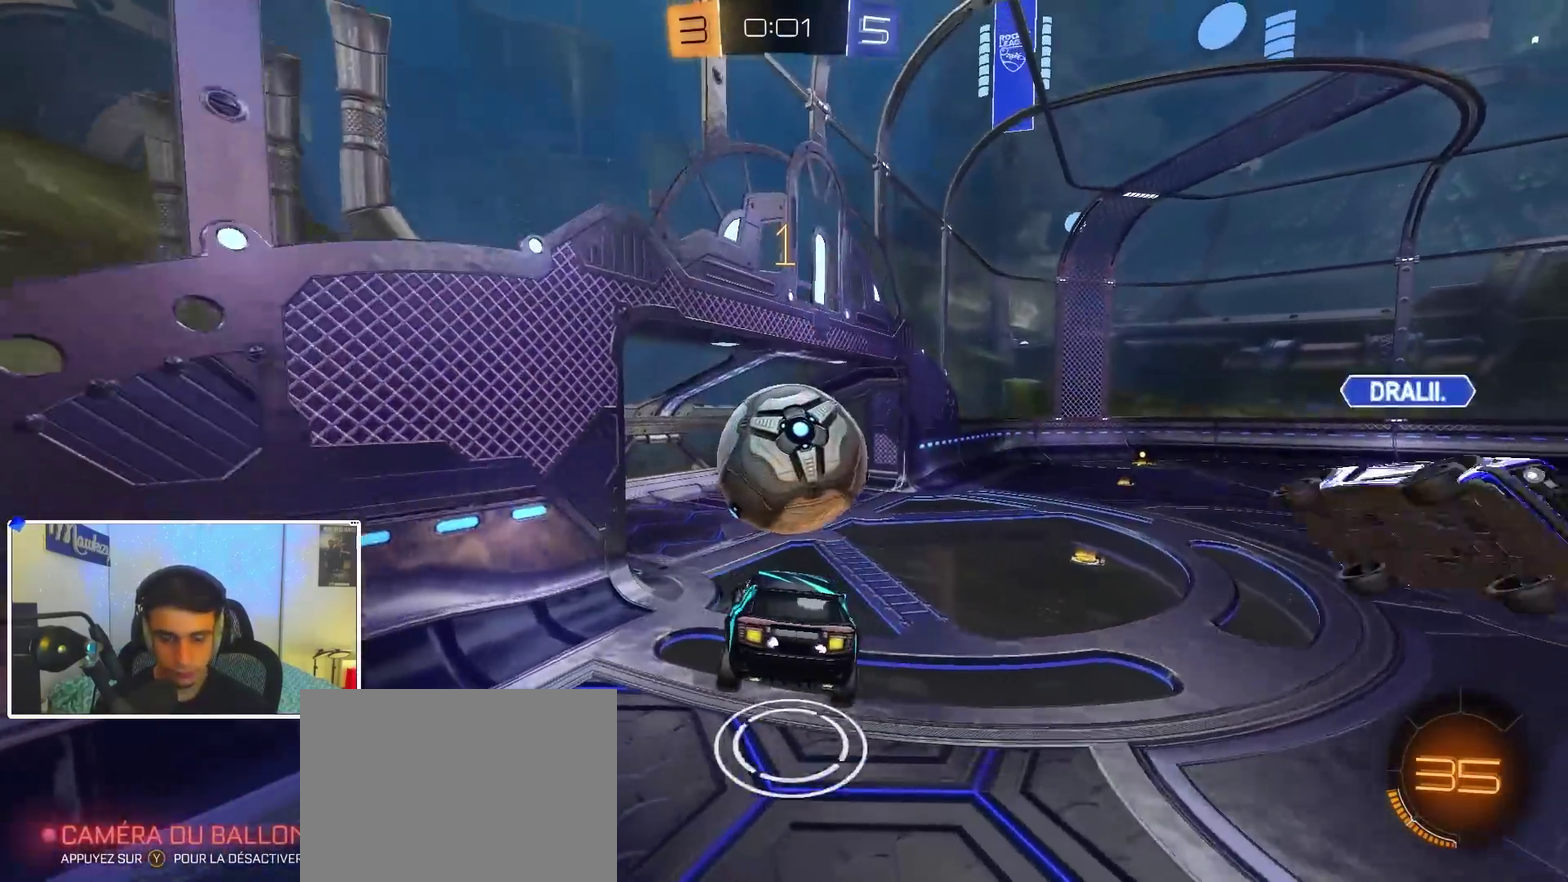
Gameplay with a controller (Xbox layout); each line is a JSON object with the inputs held at the frame after it (dt_ms = milliseconds from this image to that frame). "events" lists button and stick changes between this image and that frame as [ms after this image, input, new state], when the widget could be followed in between.
{"dt_ms": 600, "buttons": ["R1"], "left_stick": "center", "right_stick": "center", "events": [[100, "B", "up"], [100, "left_stick", "center"]]}
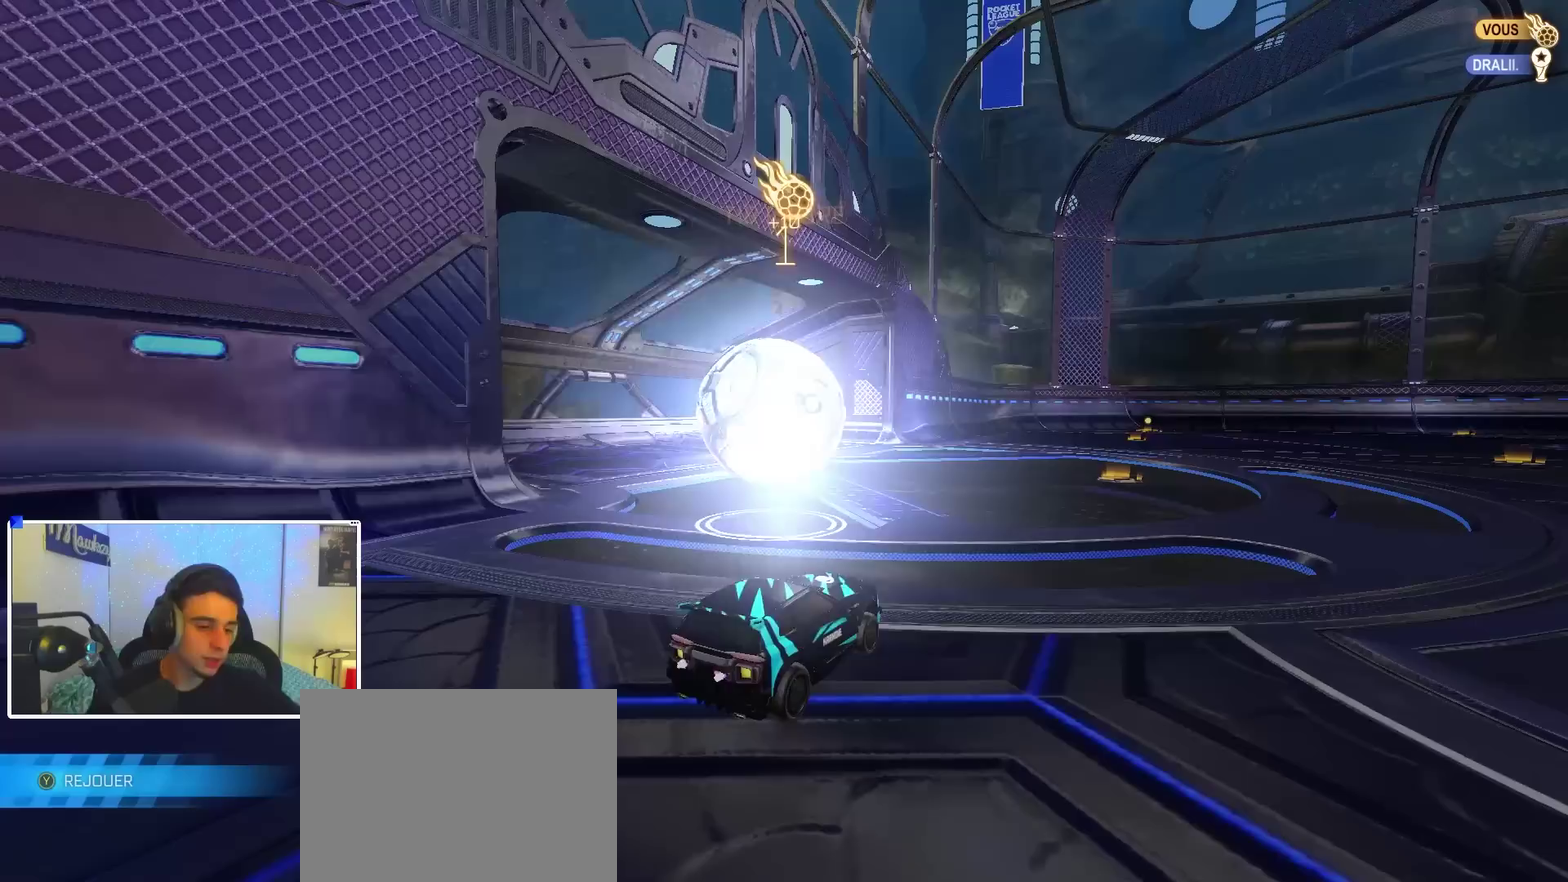
{"dt_ms": 300, "buttons": ["R1"], "left_stick": "center", "right_stick": "center", "events": []}
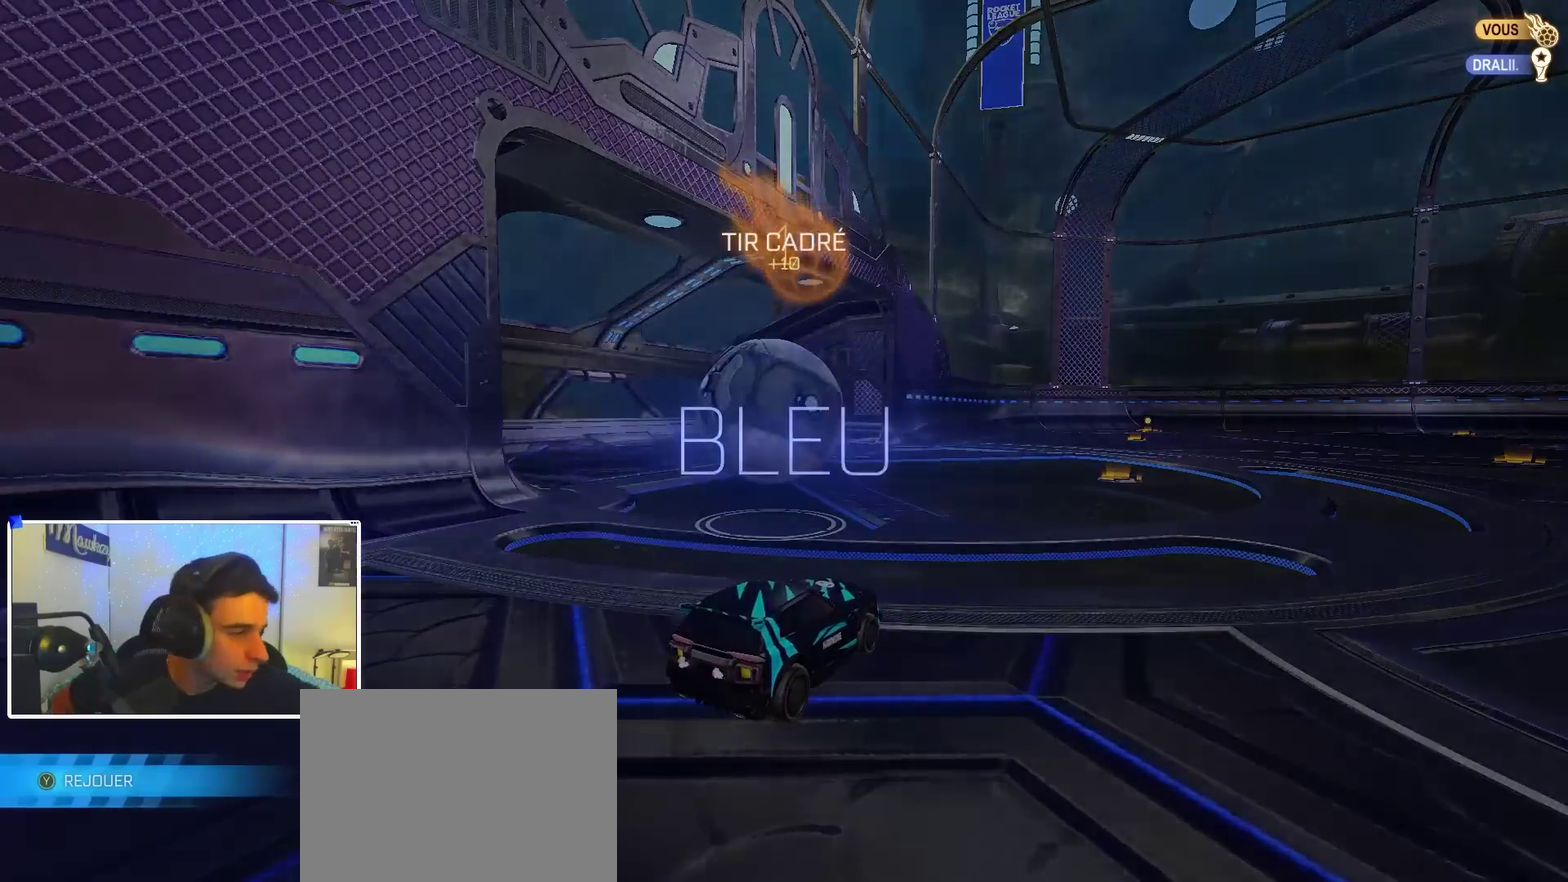
{"dt_ms": 700, "buttons": ["R1"], "left_stick": "center", "right_stick": "center", "events": []}
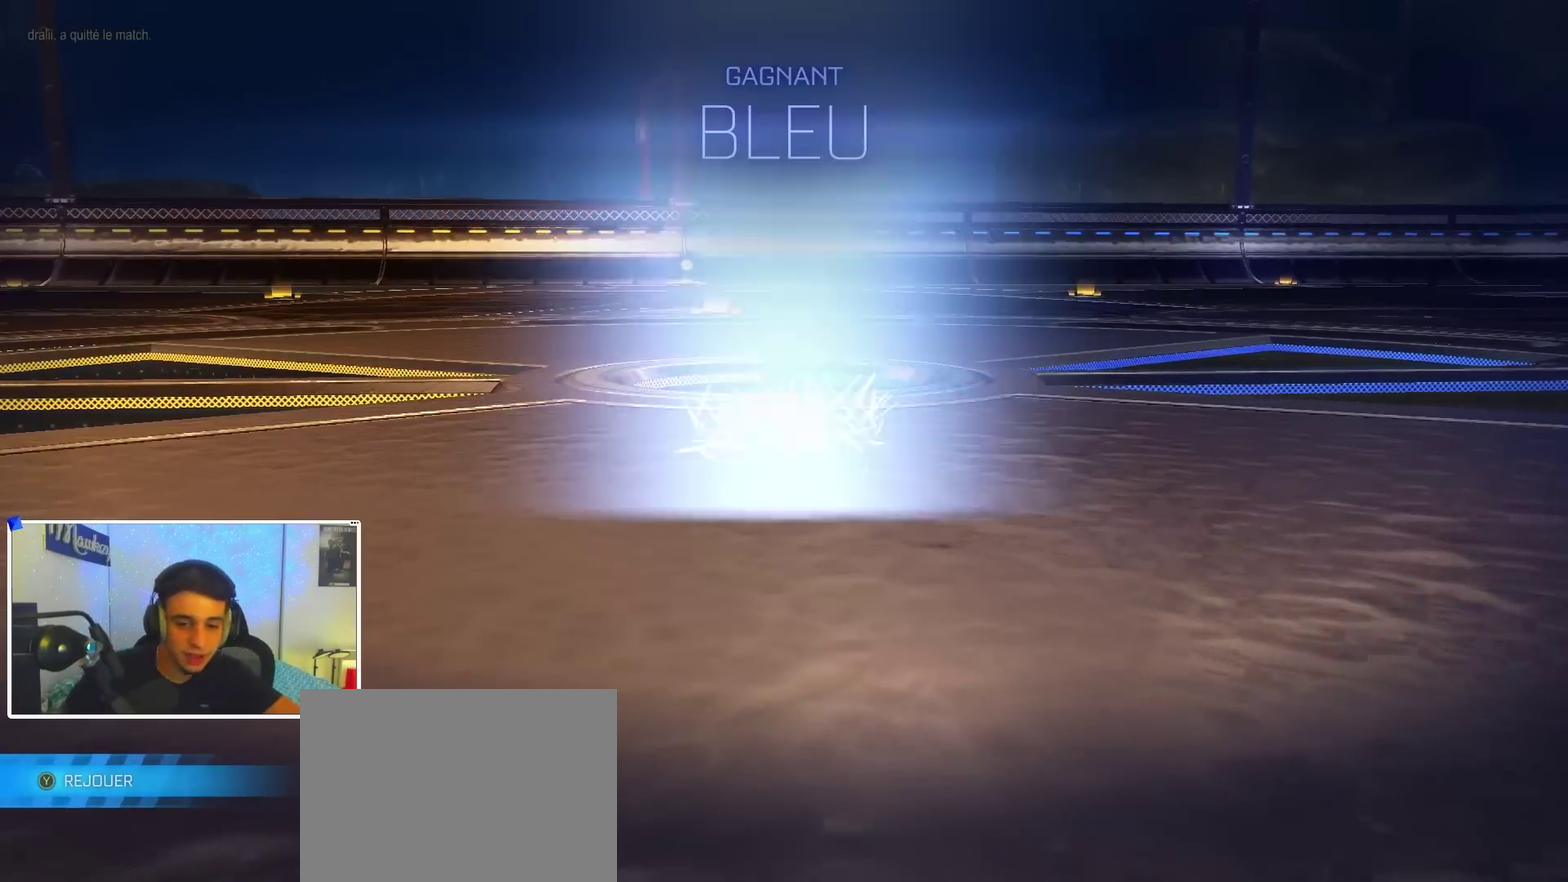
{"dt_ms": 500, "buttons": ["R1"], "left_stick": "center", "right_stick": "center", "events": []}
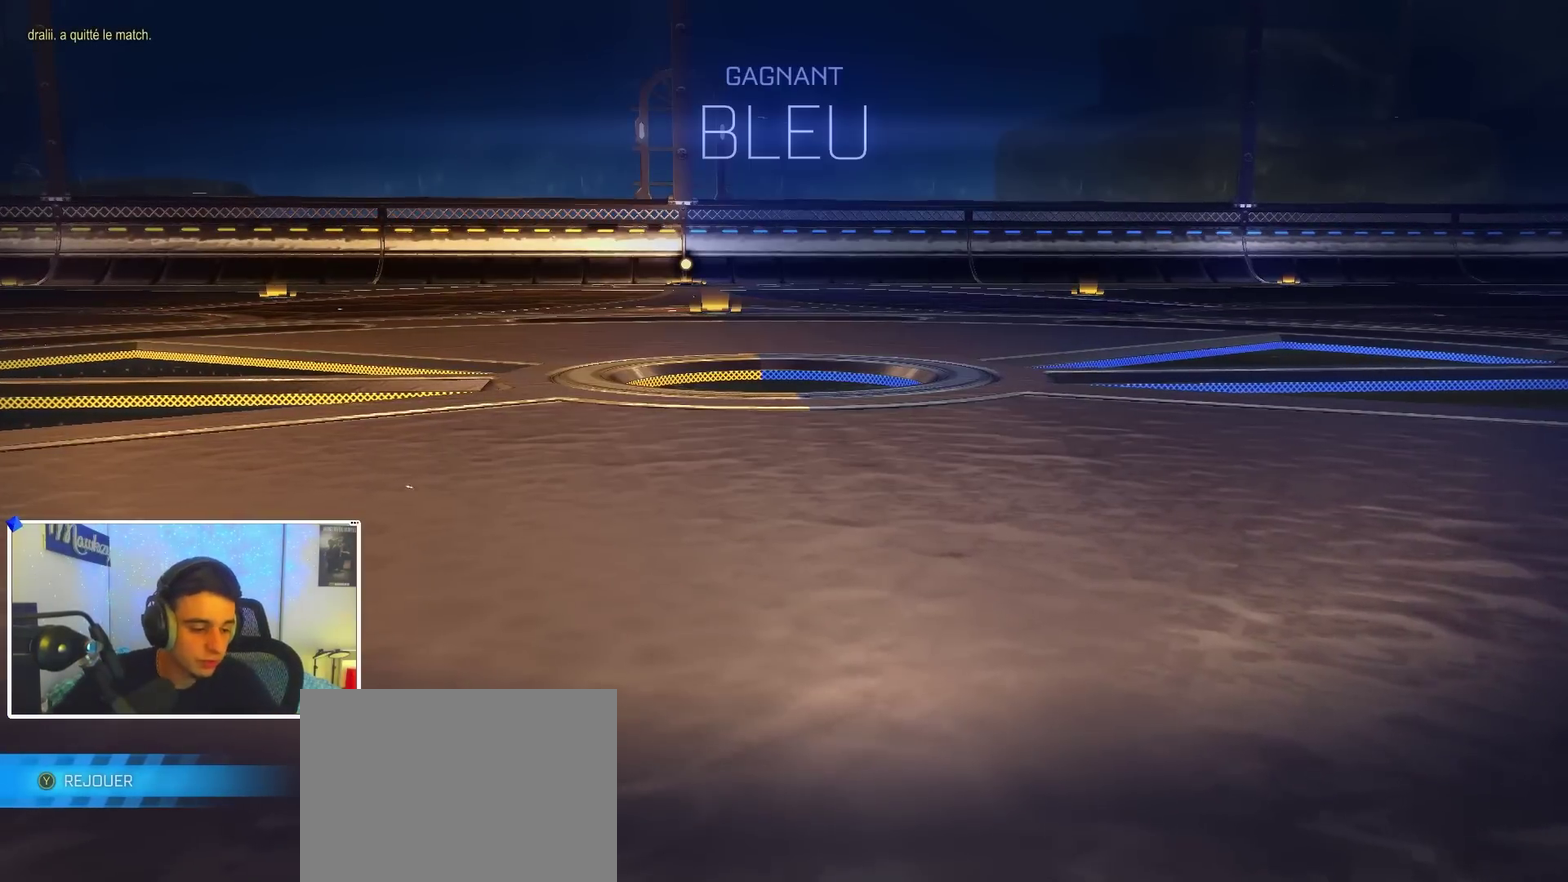
{"dt_ms": 500, "buttons": ["R1"], "left_stick": "center", "right_stick": "center", "events": []}
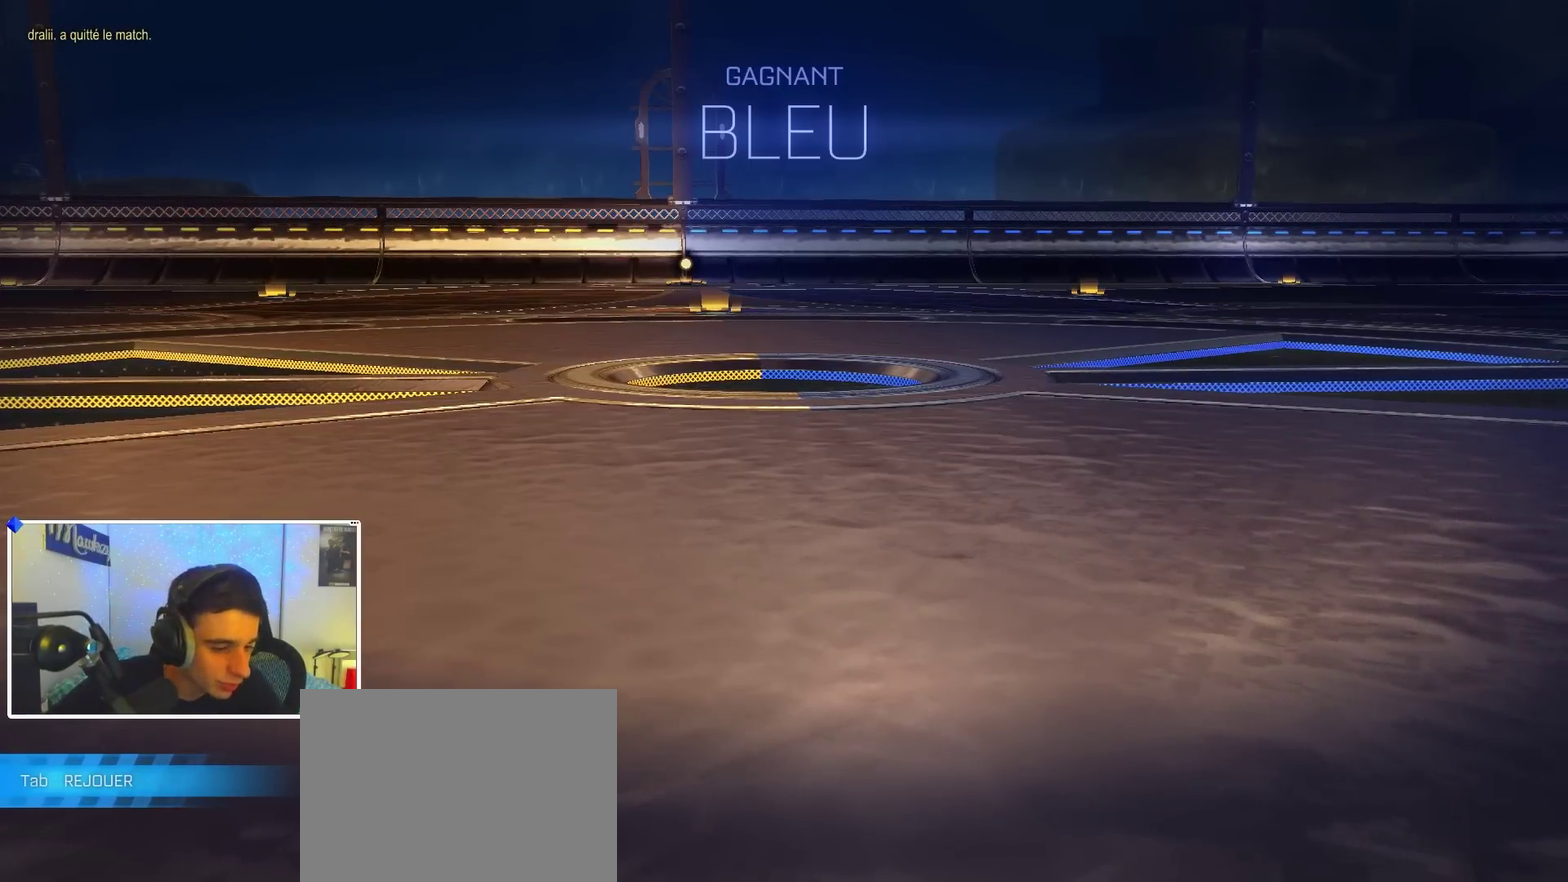
{"dt_ms": 600, "buttons": ["R1"], "left_stick": "center", "right_stick": "center", "events": []}
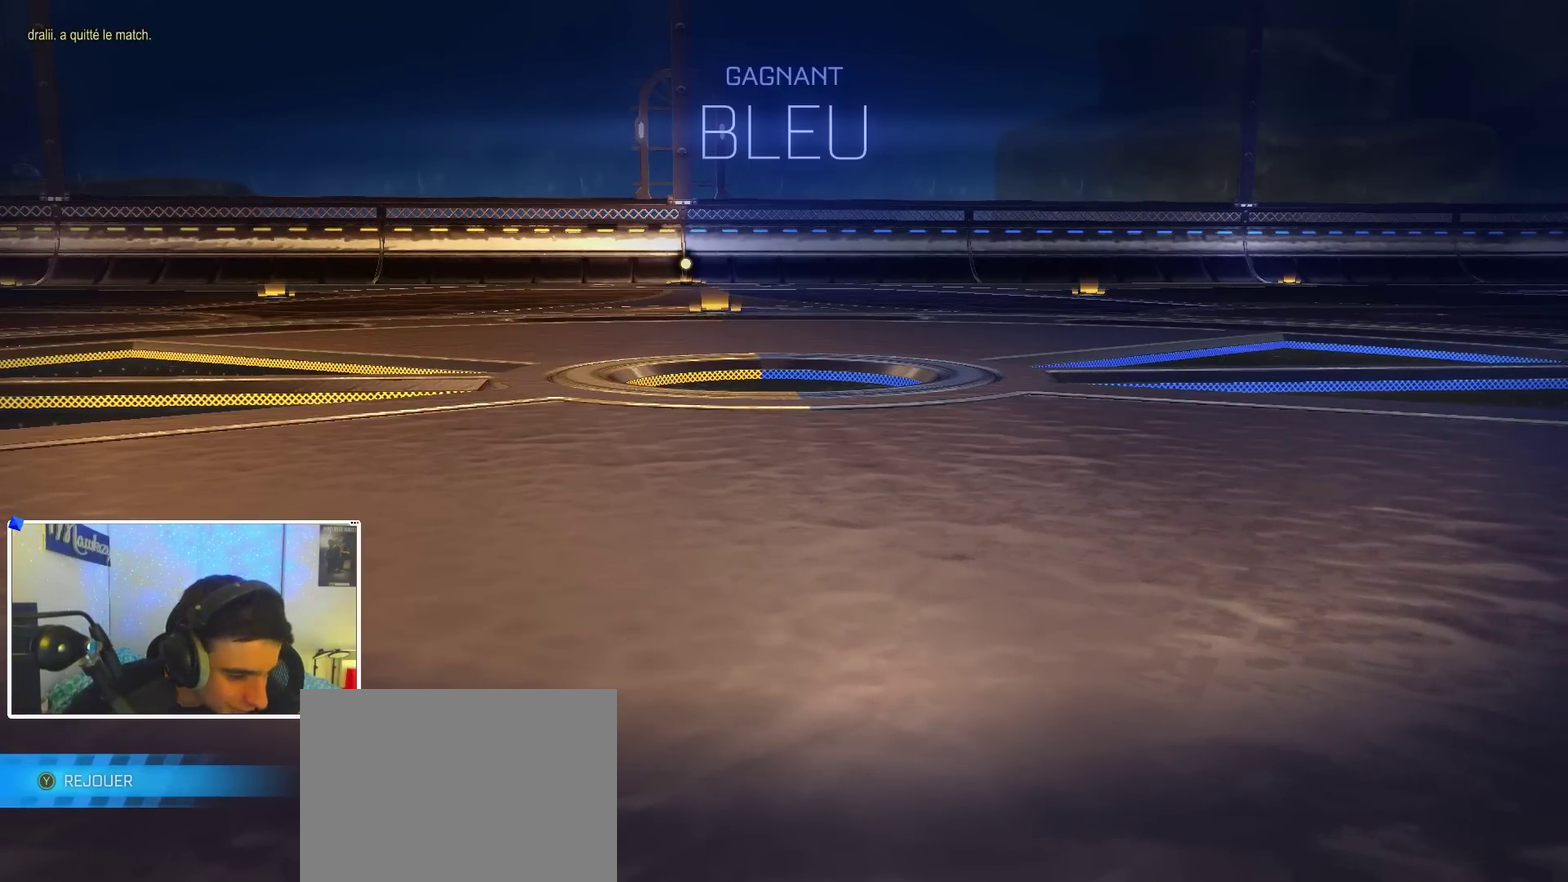
{"dt_ms": 400, "buttons": ["R1"], "left_stick": "center", "right_stick": "center", "events": []}
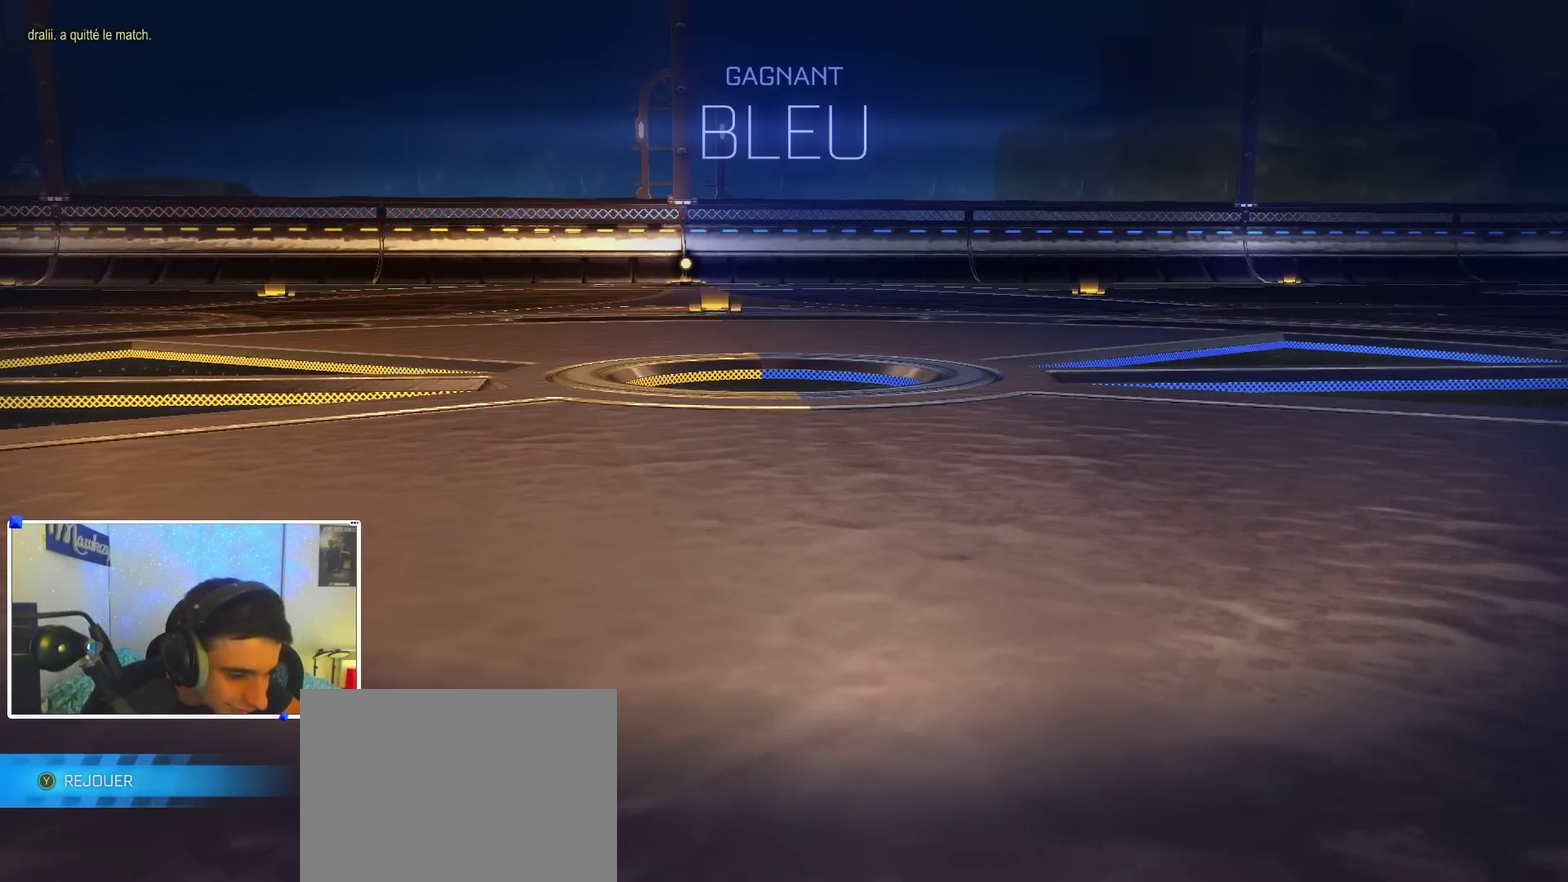
{"dt_ms": 500, "buttons": ["R1"], "left_stick": "center", "right_stick": "center", "events": []}
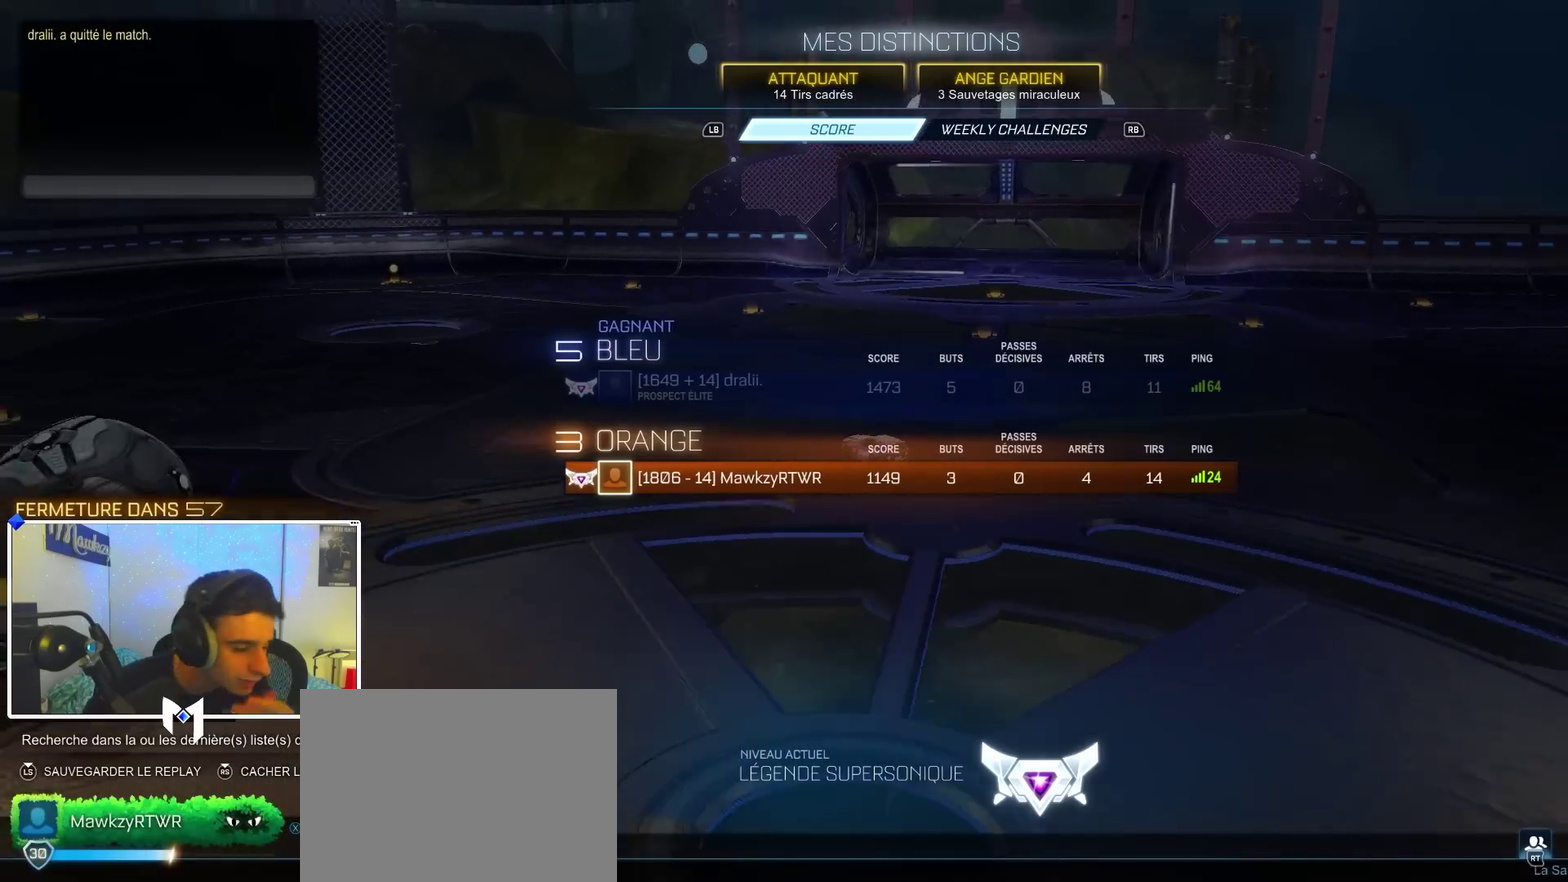
{"dt_ms": 700, "buttons": ["R1"], "left_stick": "center", "right_stick": "center", "events": [[417, "DPAD_DOWN", "down"], [467, "DPAD_DOWN", "up"]]}
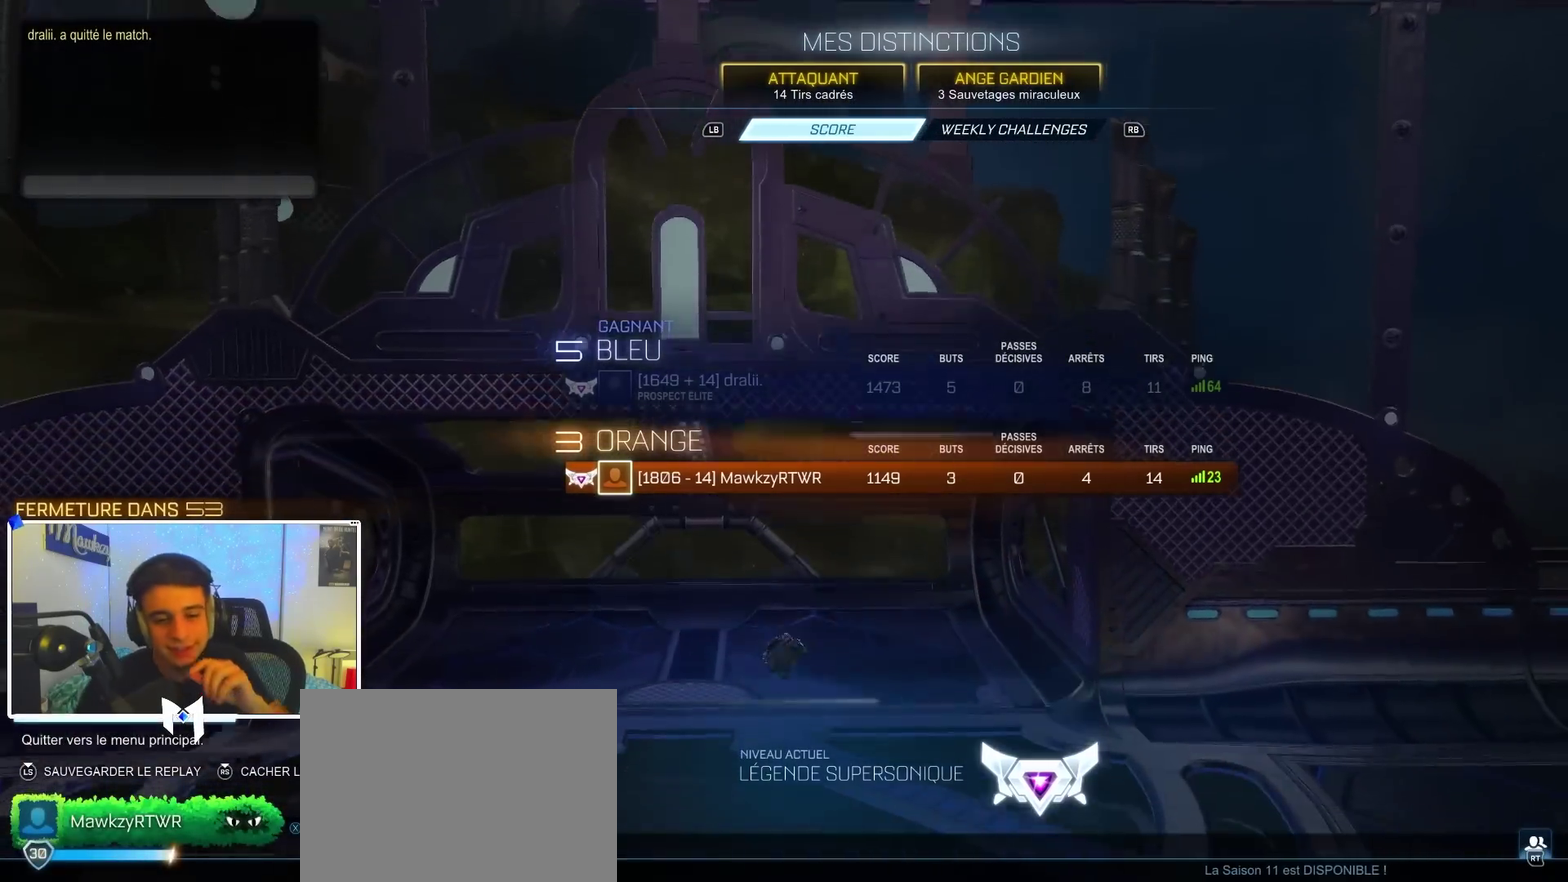
{"dt_ms": 300, "buttons": ["A", "R1"], "left_stick": "center", "right_stick": "center", "events": [[150, "A", "down"]]}
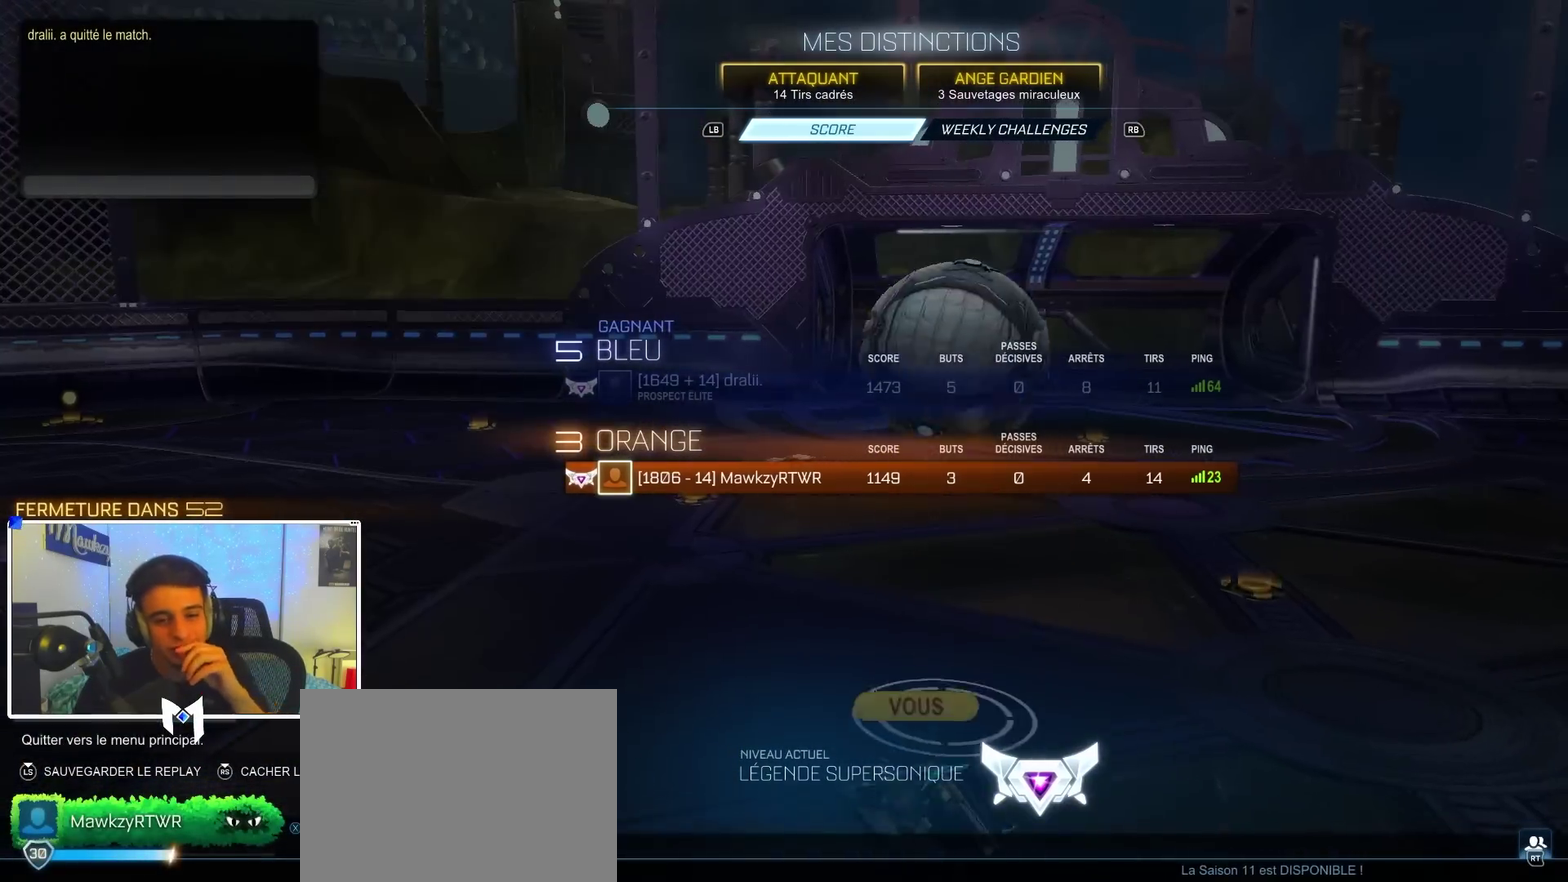
{"dt_ms": 500, "buttons": ["A", "R1"], "left_stick": "center", "right_stick": "center", "events": []}
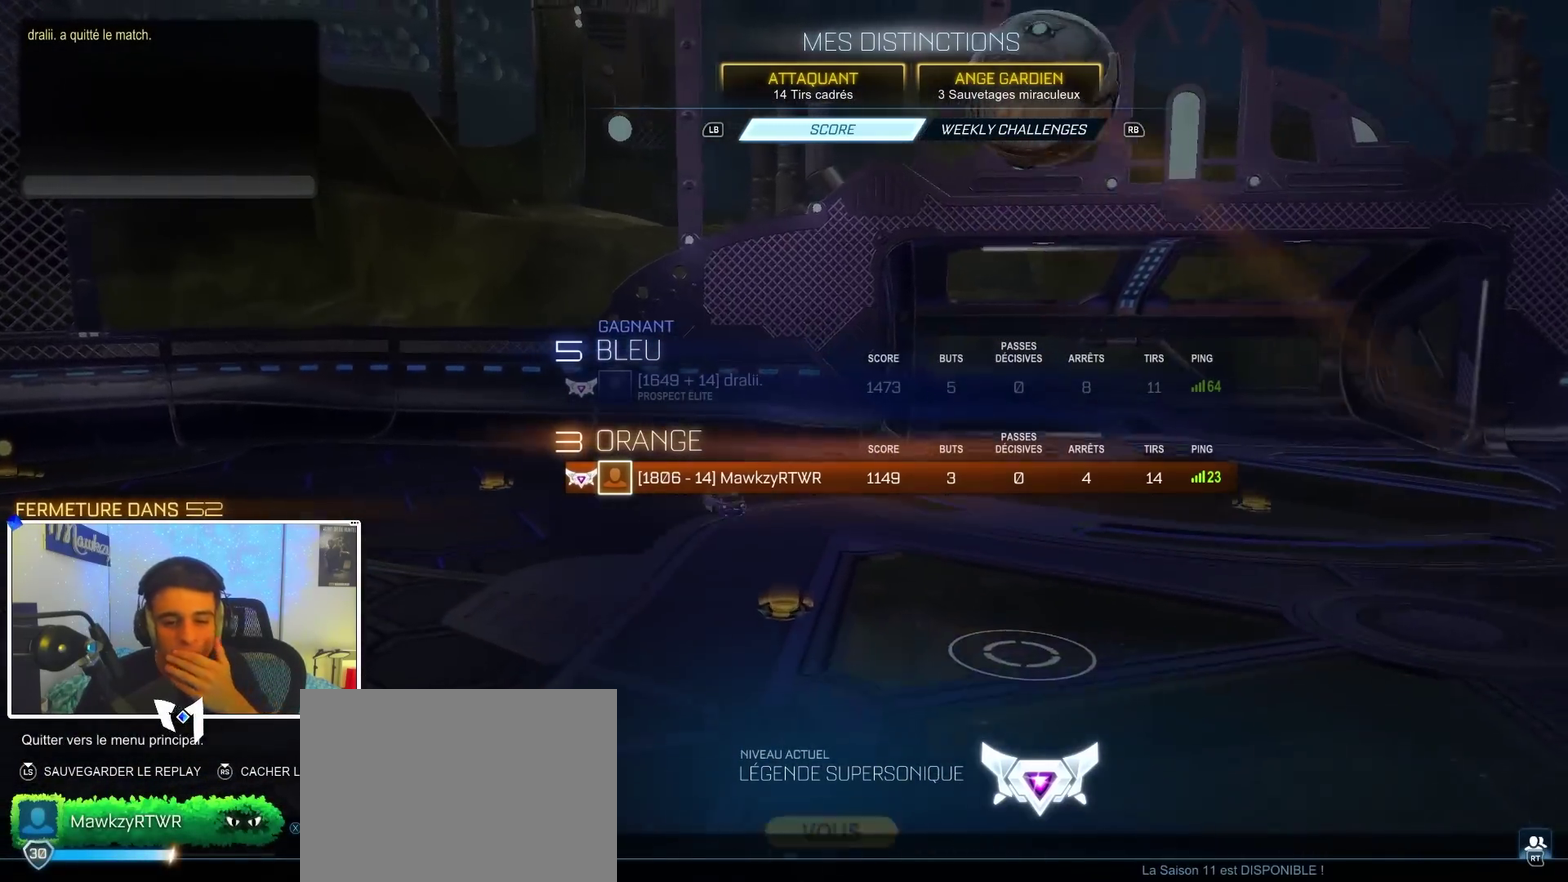
{"dt_ms": 500, "buttons": ["A", "R1"], "left_stick": "center", "right_stick": "center", "events": []}
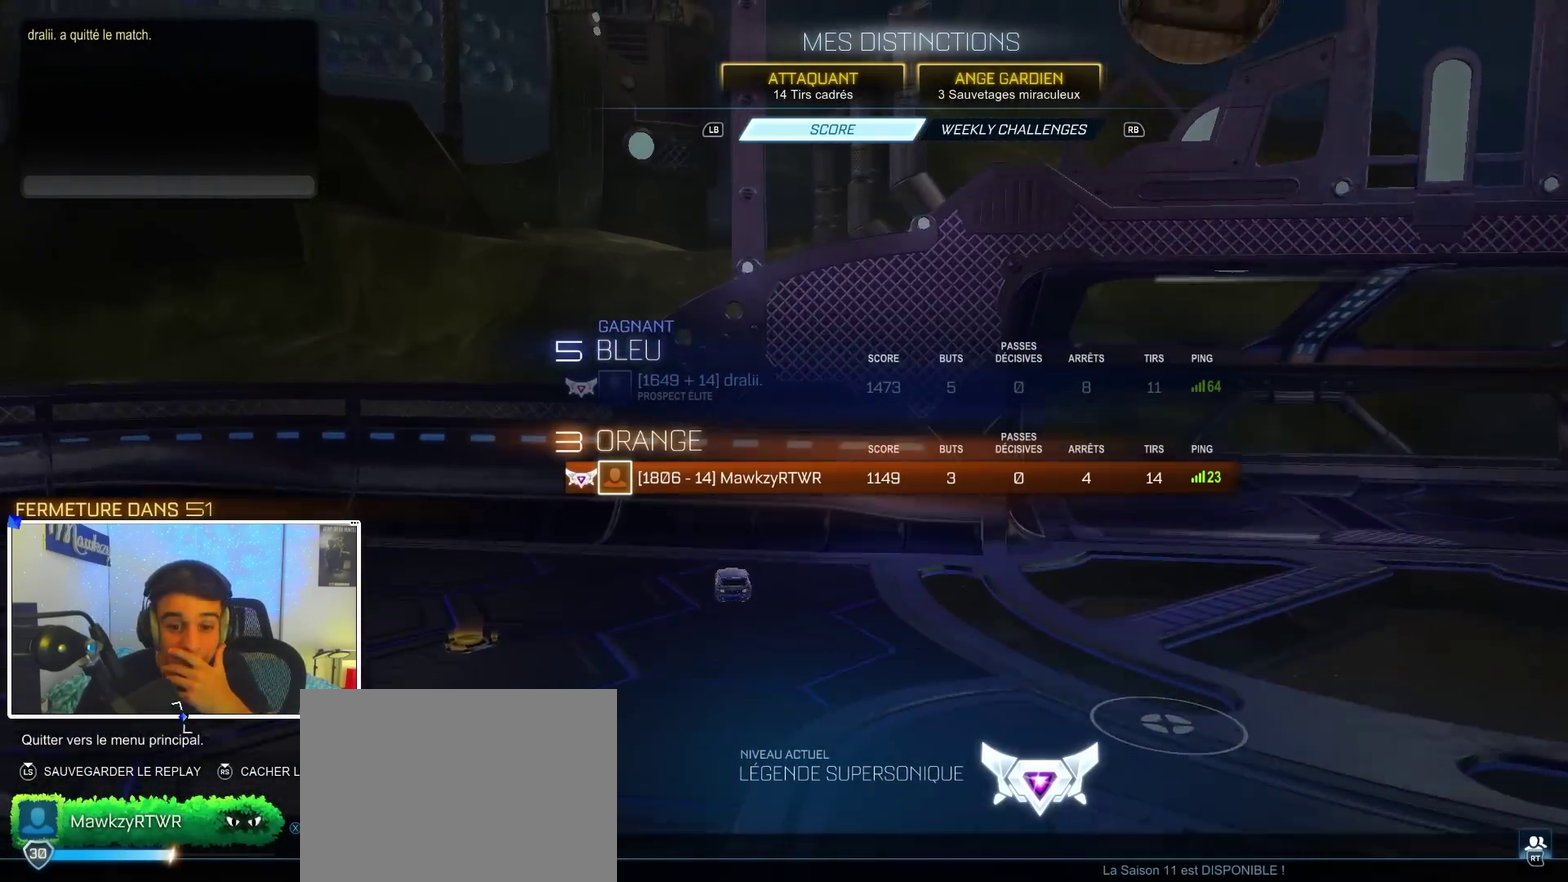
{"dt_ms": 500, "buttons": ["A", "R1"], "left_stick": "center", "right_stick": "center", "events": []}
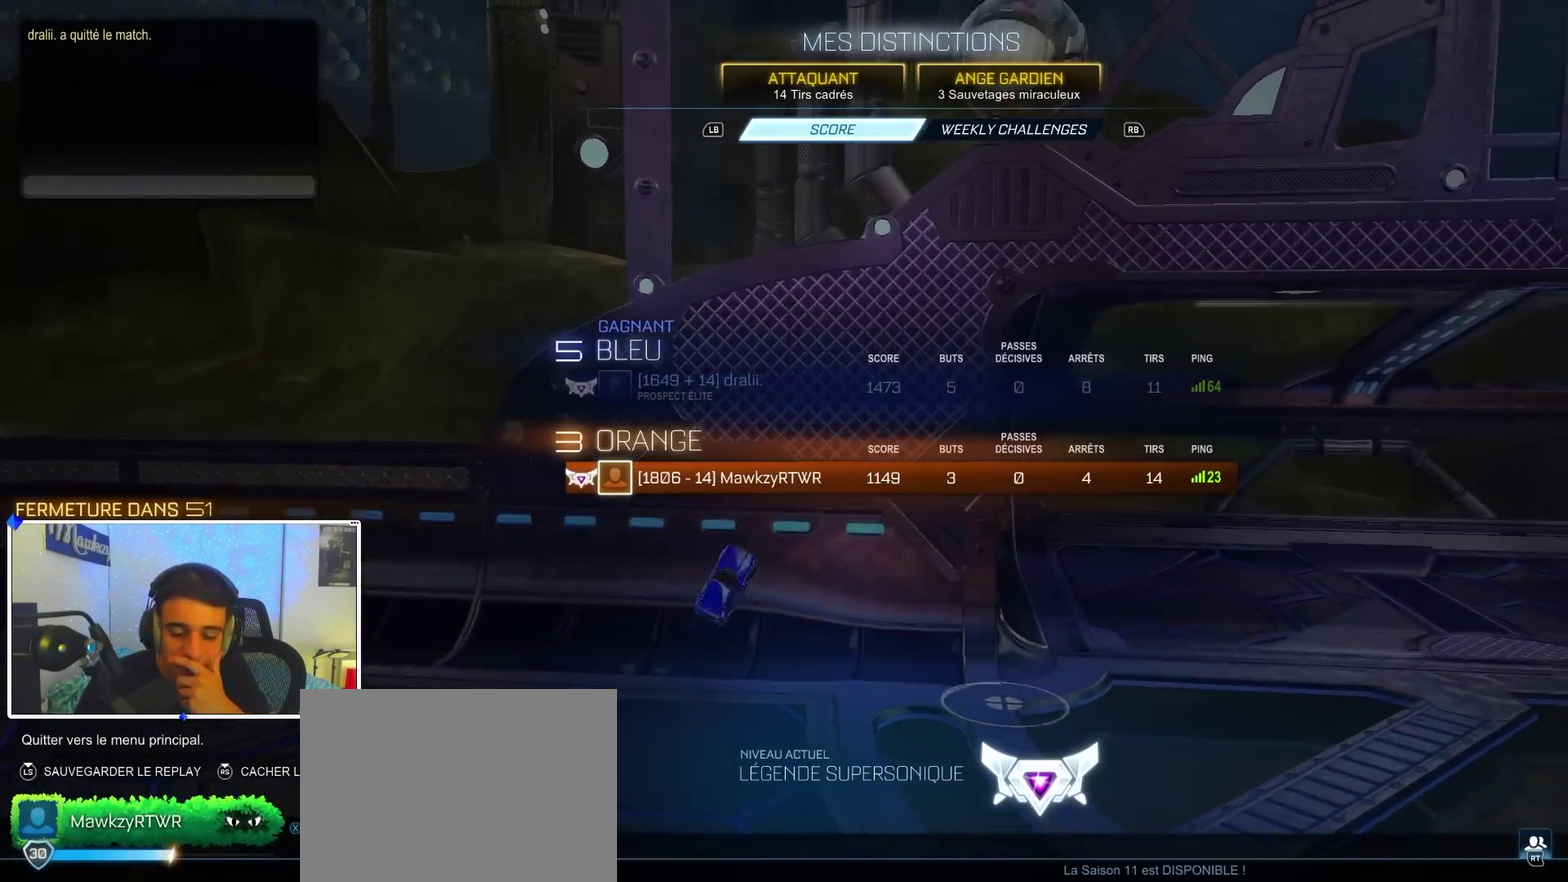
{"dt_ms": 500, "buttons": ["A", "R1"], "left_stick": "center", "right_stick": "center", "events": []}
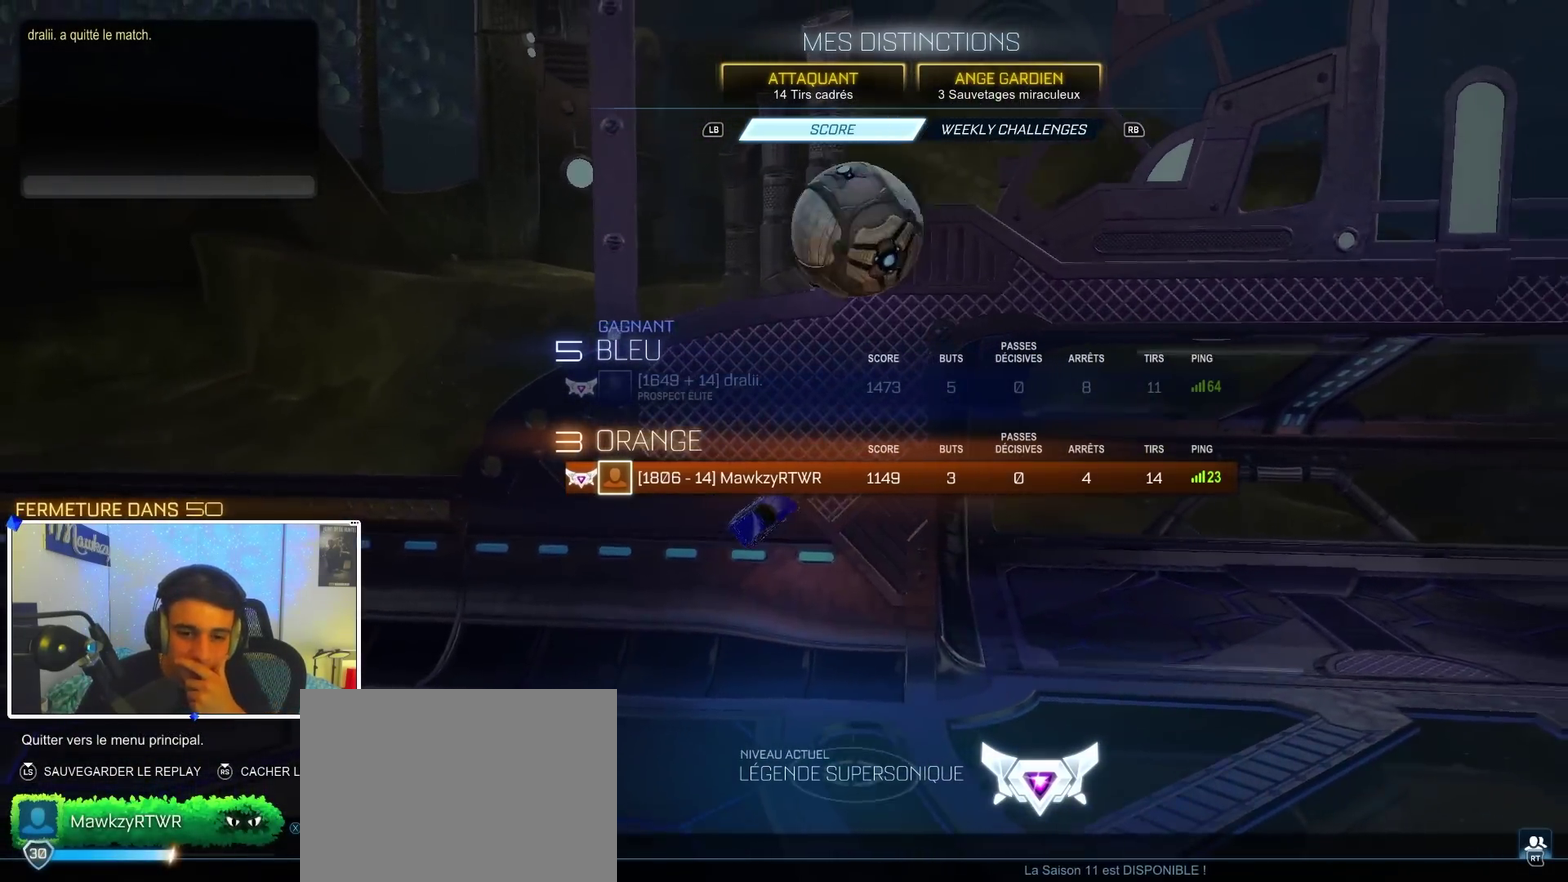
{"dt_ms": 500, "buttons": ["A", "R1"], "left_stick": "center", "right_stick": "center", "events": []}
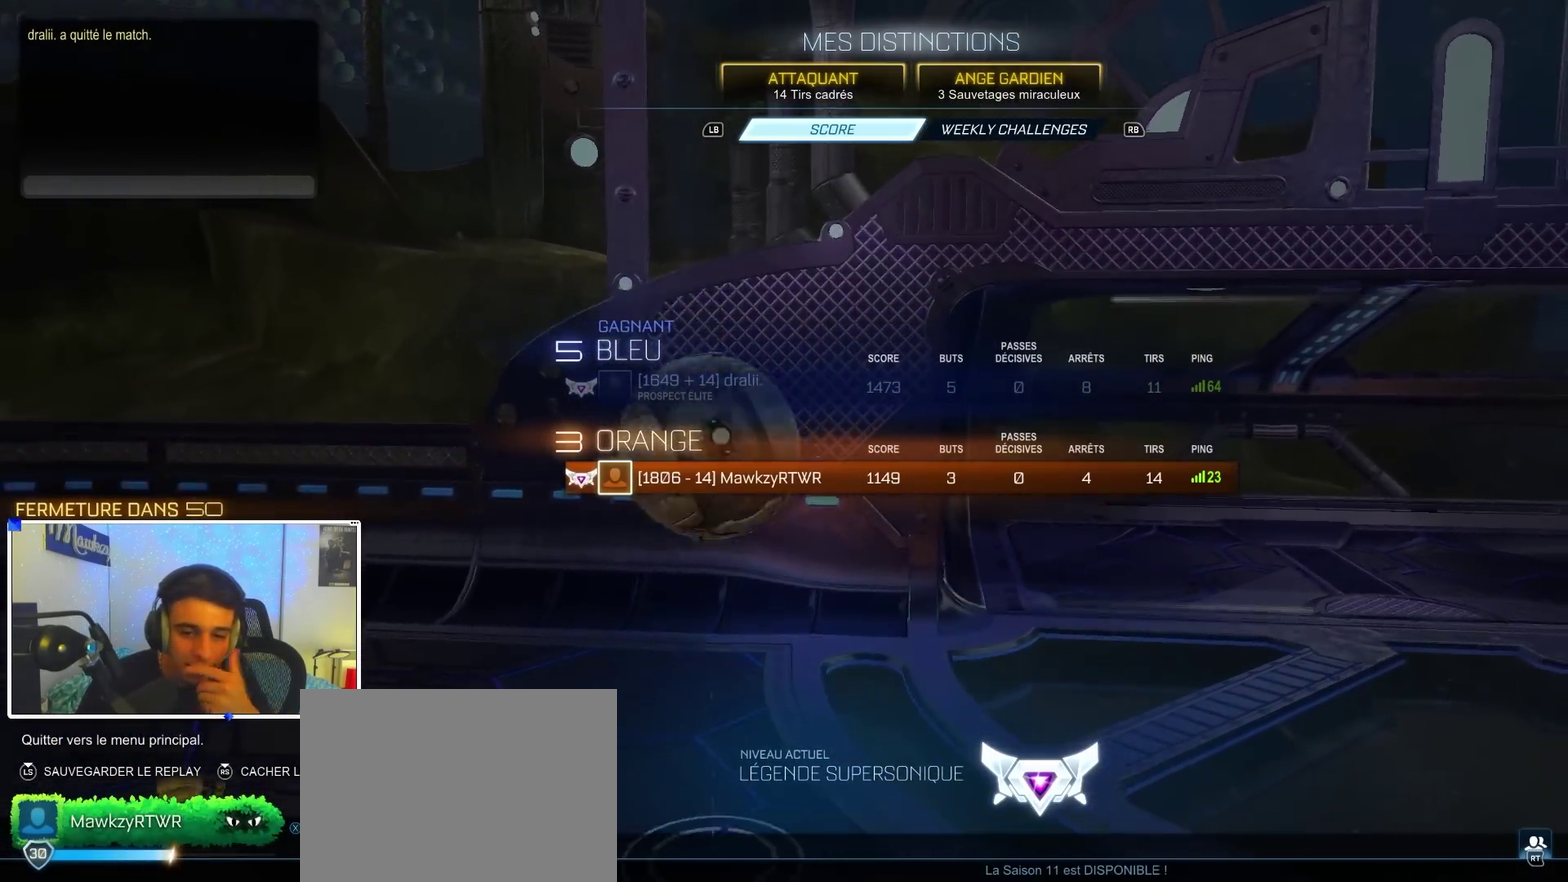
{"dt_ms": 600, "buttons": ["A", "R1"], "left_stick": "center", "right_stick": "center", "events": []}
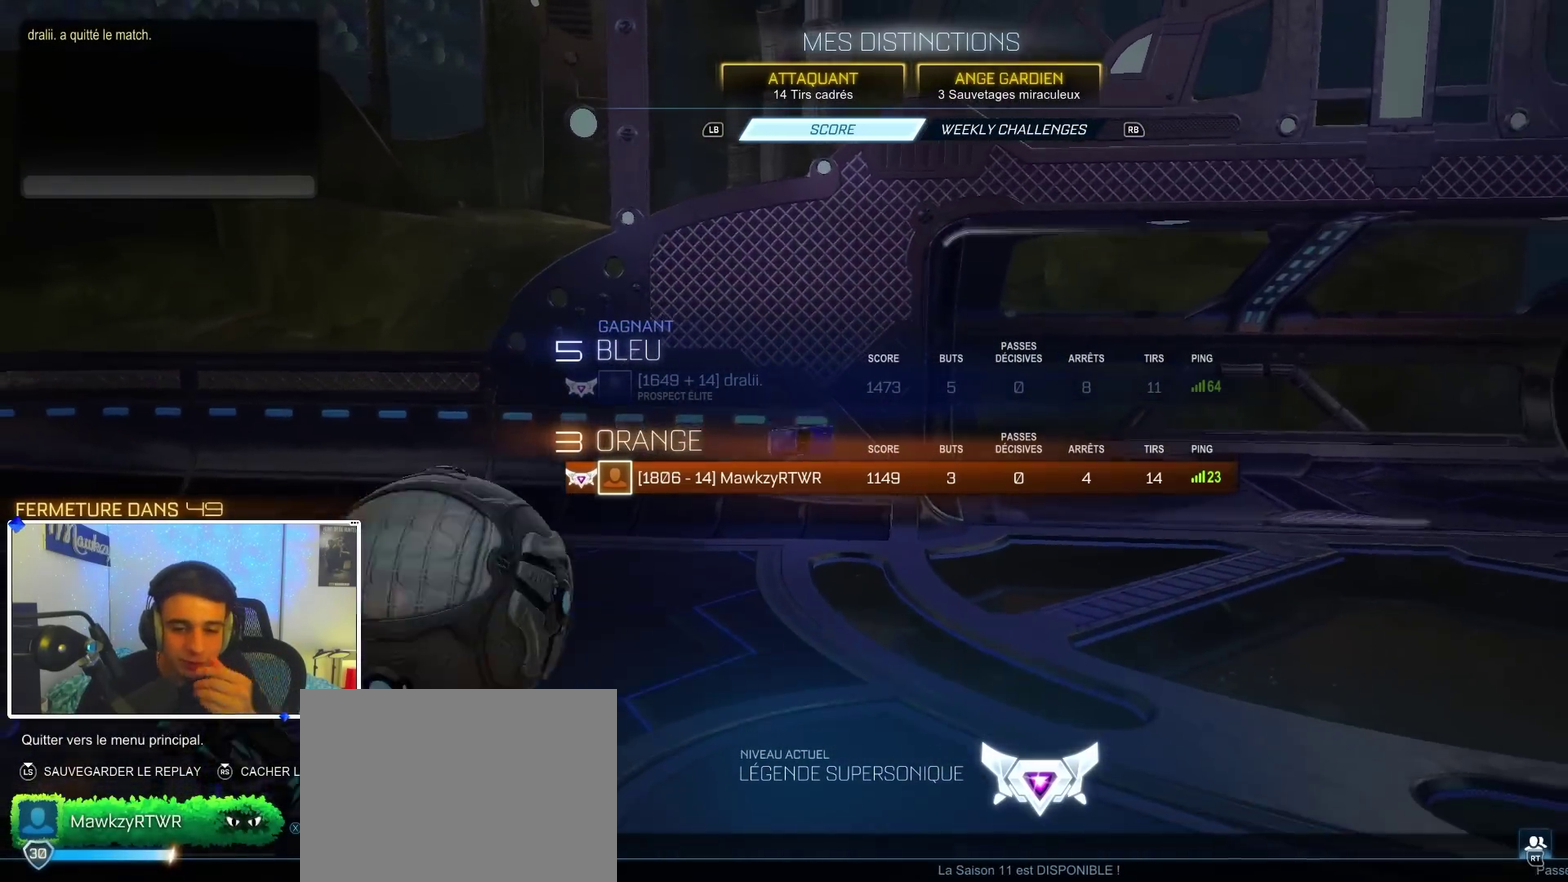
{"dt_ms": 400, "buttons": ["A", "R1"], "left_stick": "center", "right_stick": "center", "events": []}
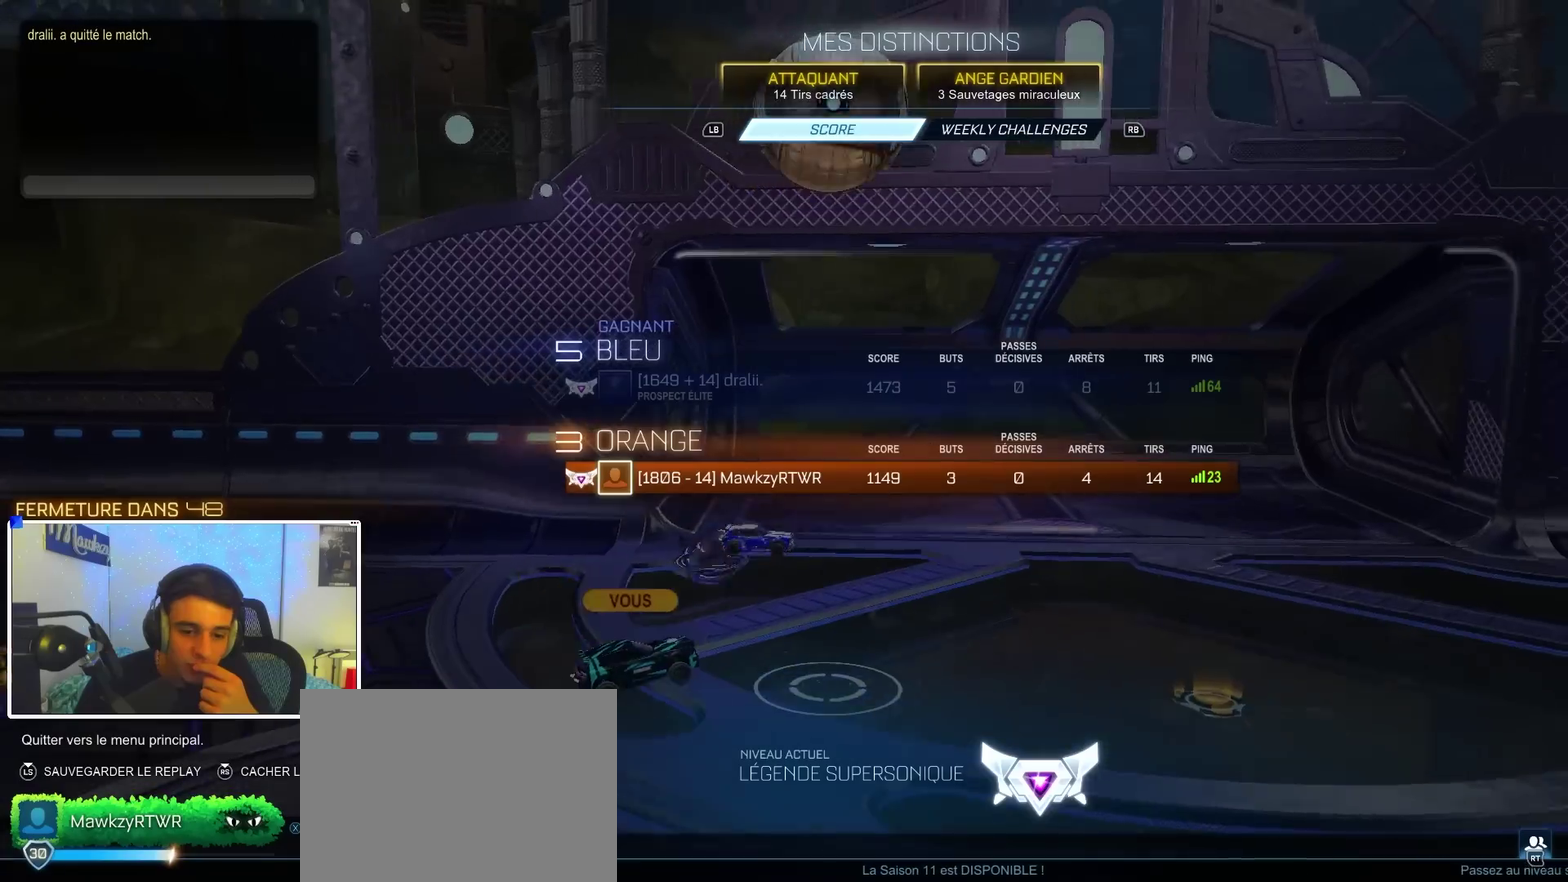
{"dt_ms": 500, "buttons": ["R1"], "left_stick": "center", "right_stick": "center", "events": [[350, "A", "up"]]}
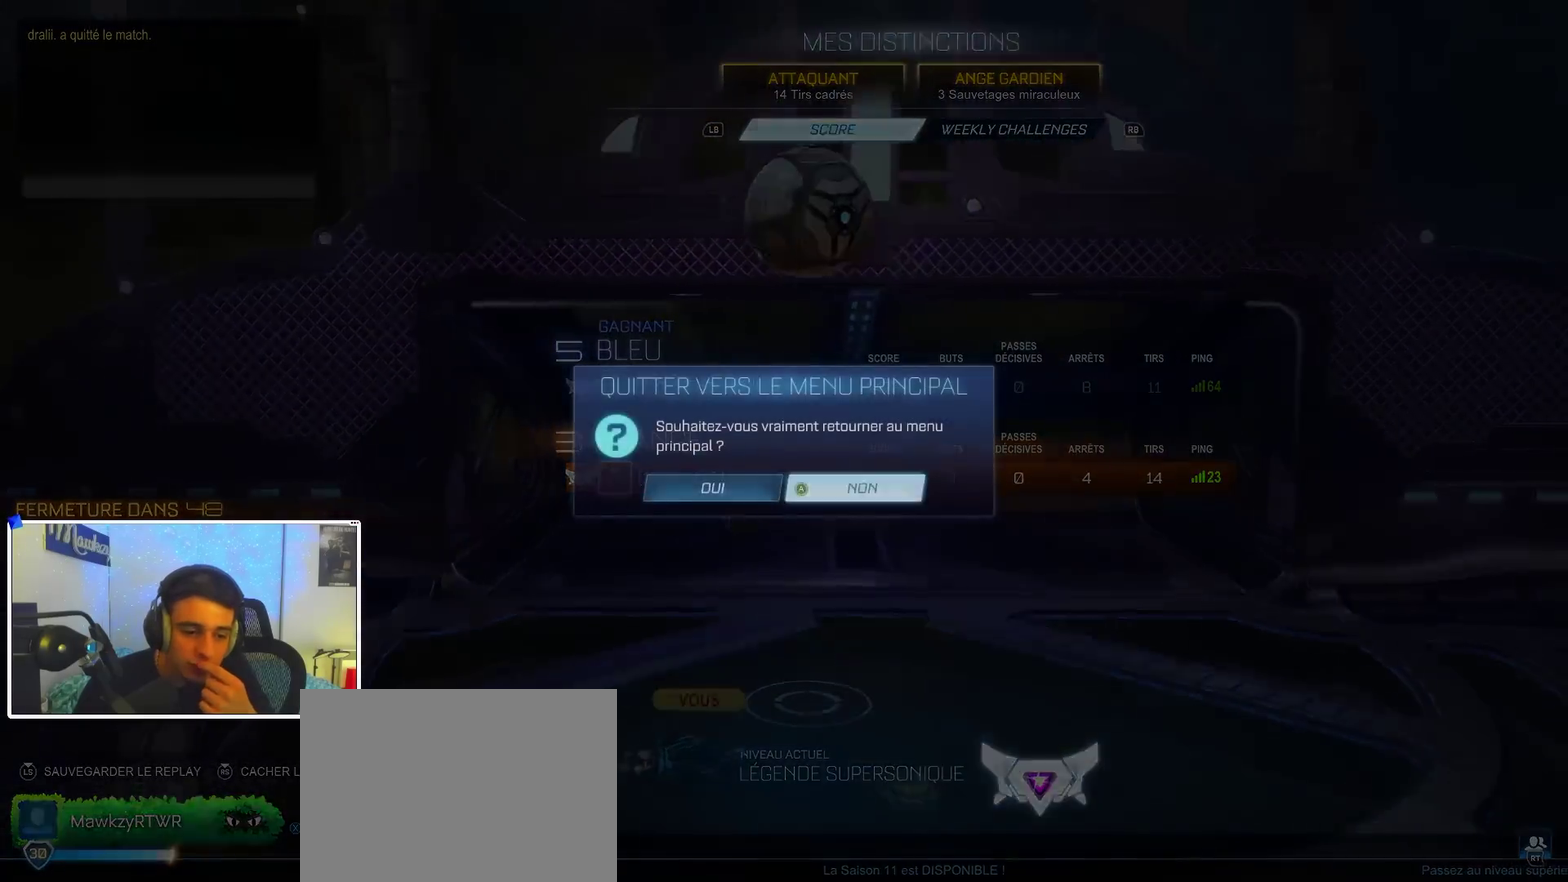
{"dt_ms": 400, "buttons": ["A", "R1"], "left_stick": "center", "right_stick": "center", "events": [[100, "DPAD_LEFT", "down"], [217, "DPAD_LEFT", "up"], [367, "A", "down"]]}
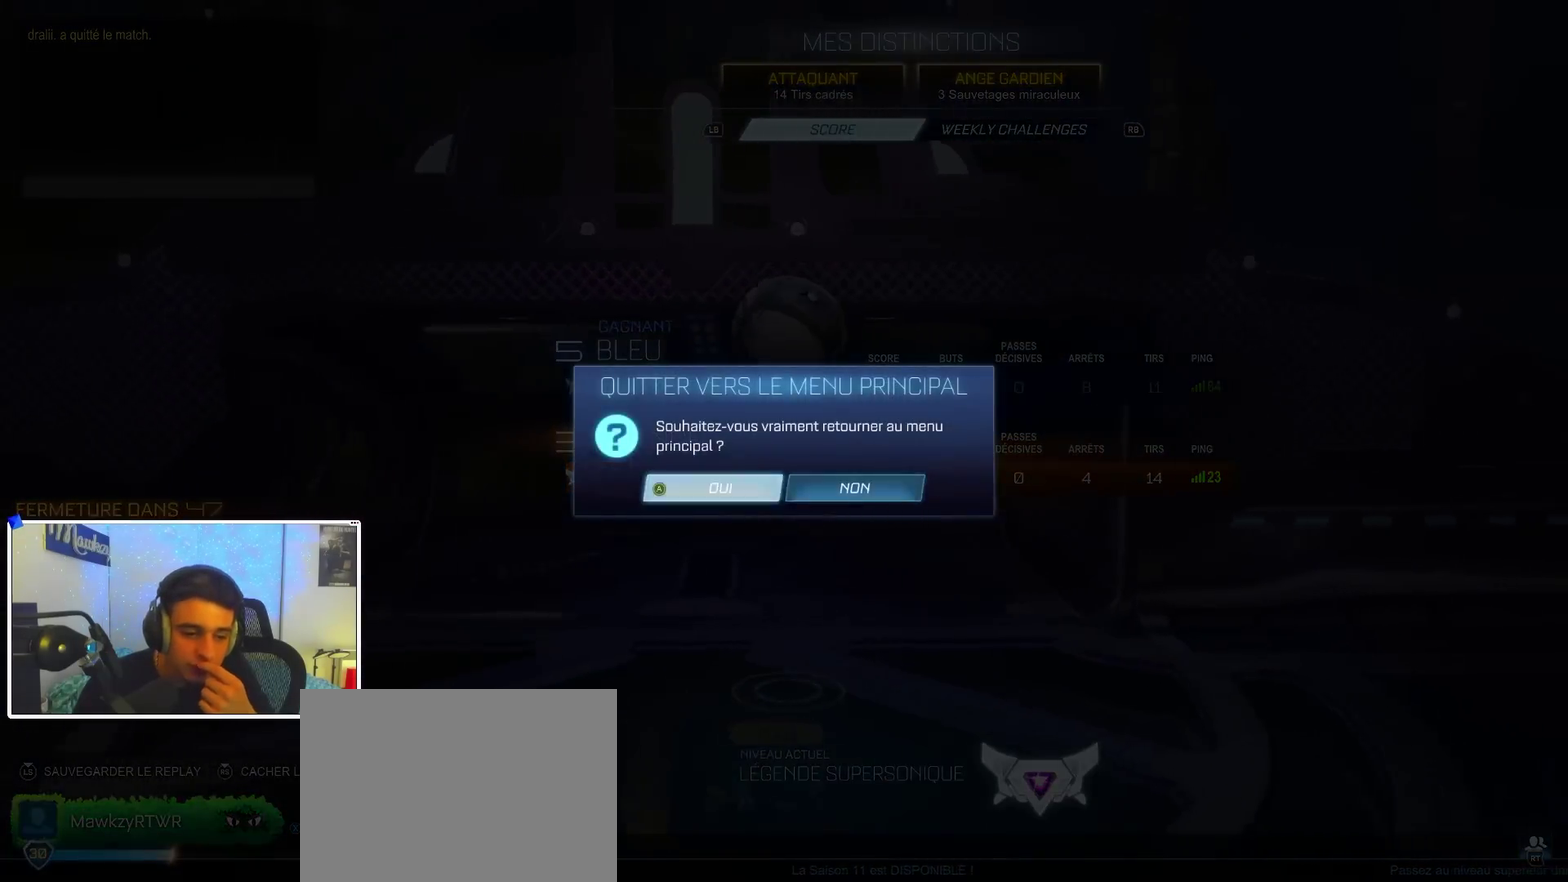
{"dt_ms": 600, "buttons": ["R1"], "left_stick": "center", "right_stick": "center", "events": [[33, "A", "up"]]}
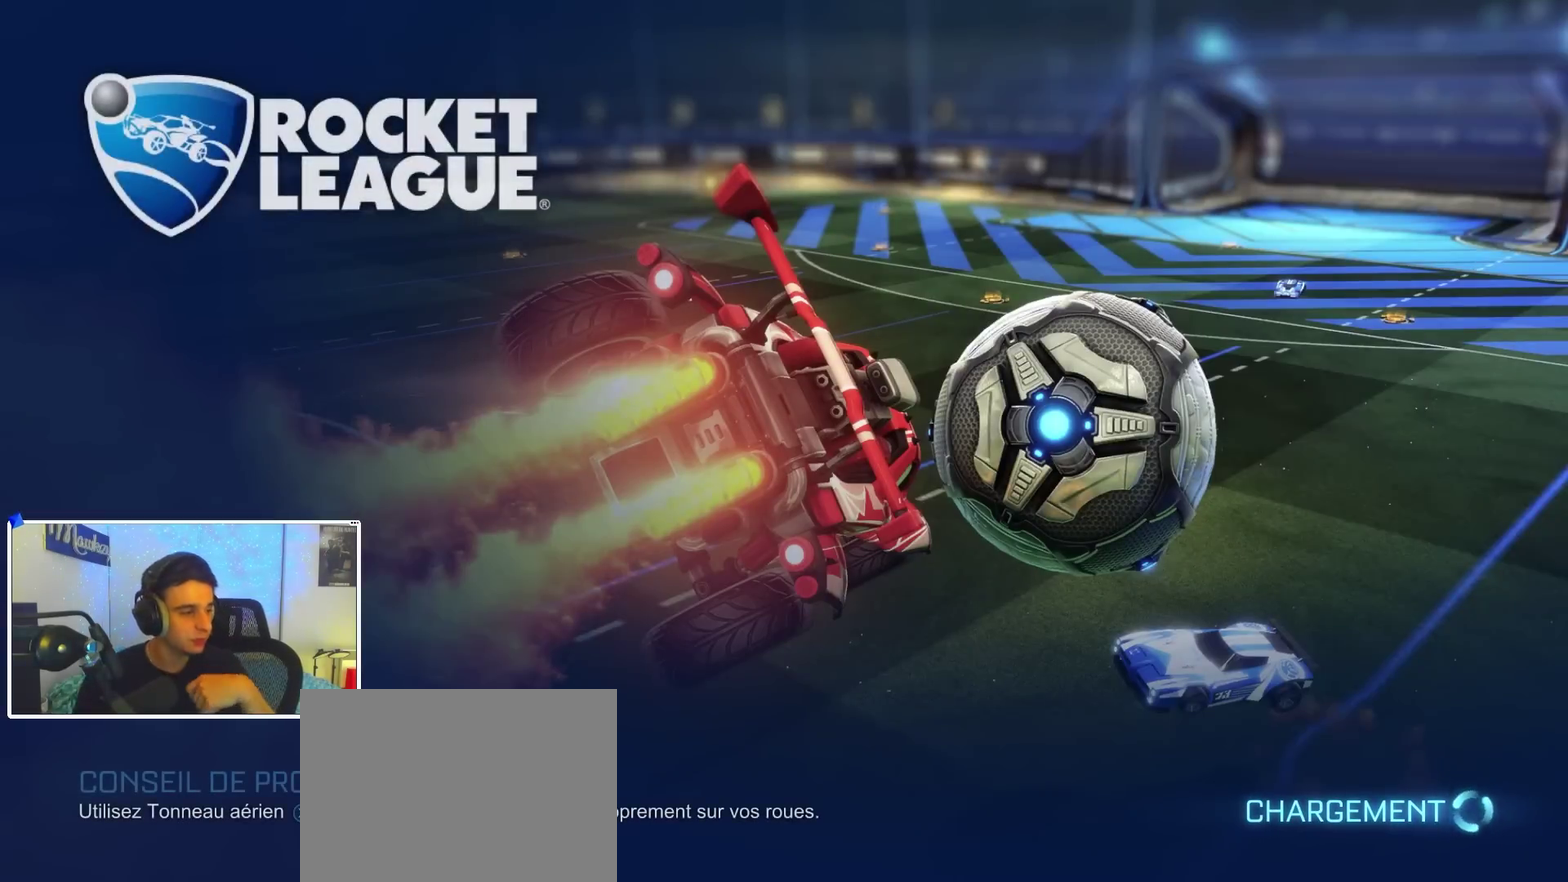
{"dt_ms": 500, "buttons": ["R1"], "left_stick": "center", "right_stick": "center", "events": []}
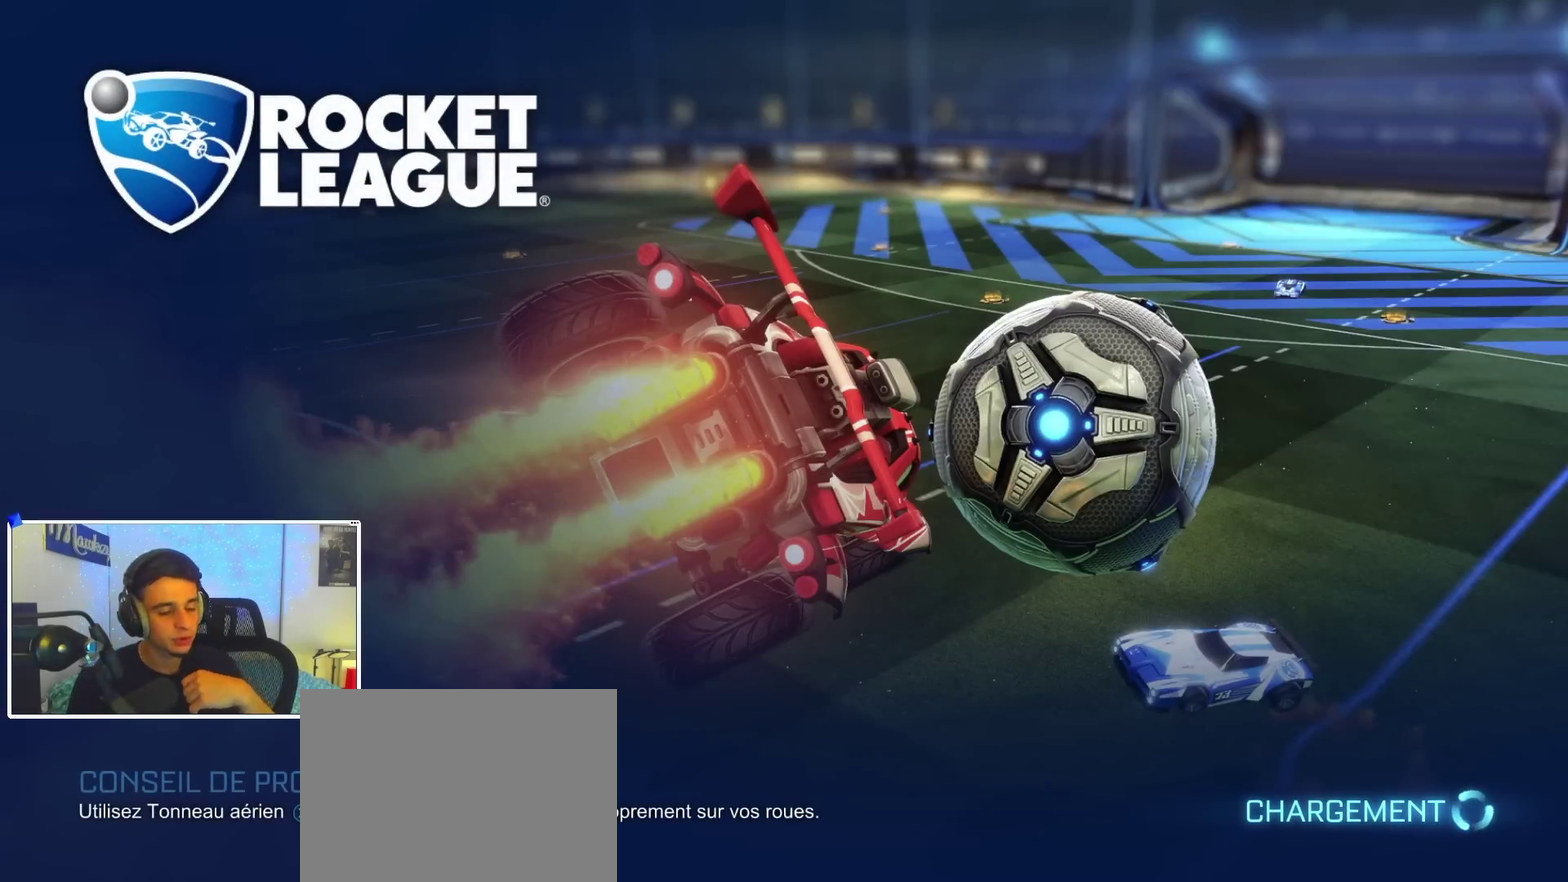
{"dt_ms": 500, "buttons": ["R1"], "left_stick": "center", "right_stick": "center", "events": []}
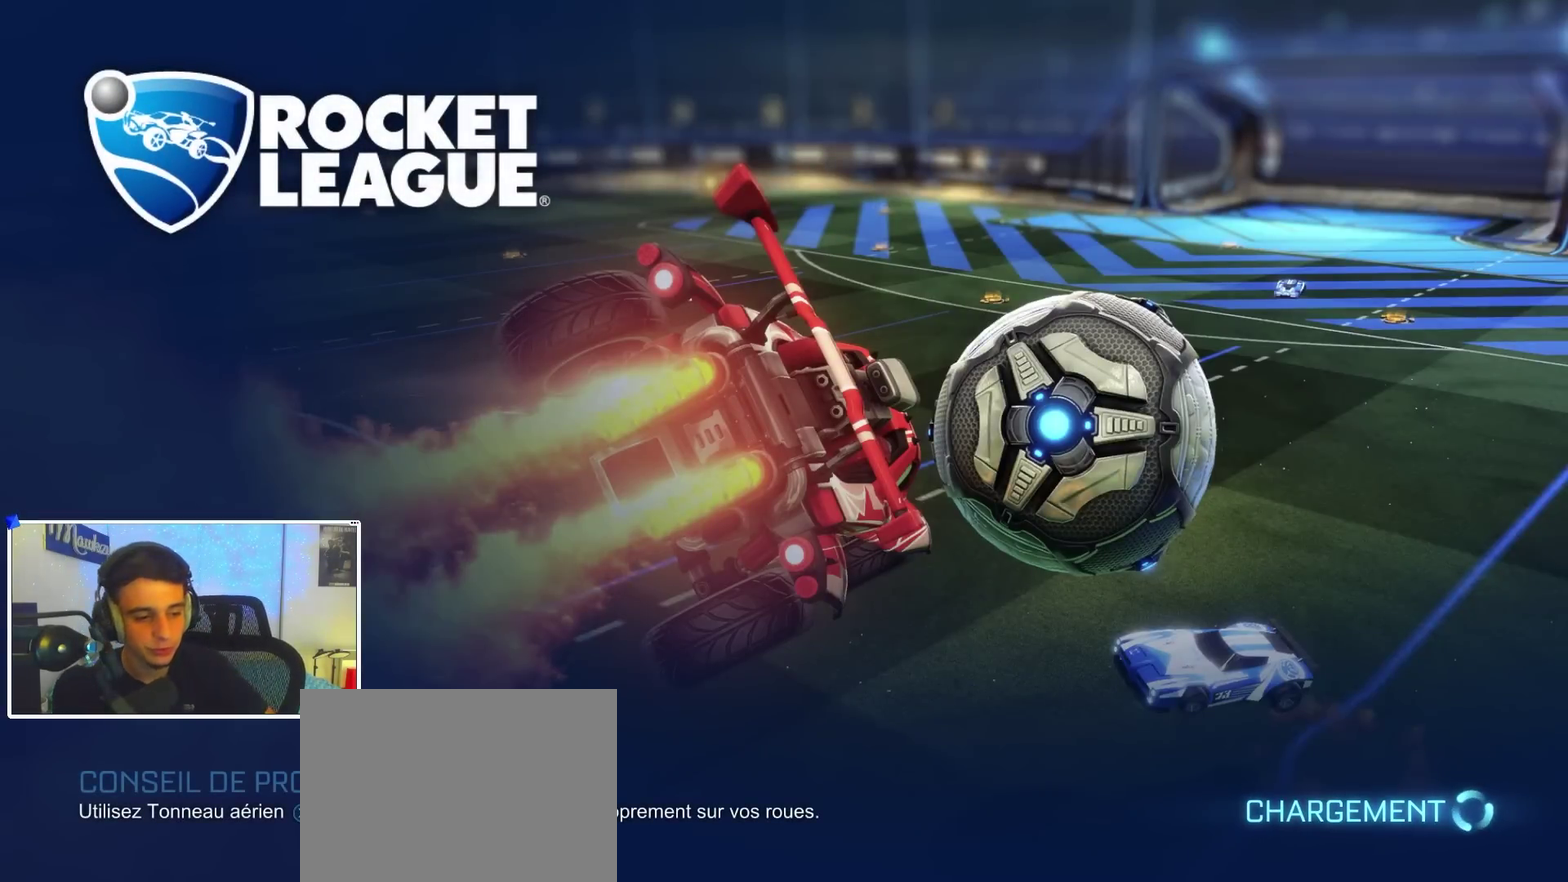
{"dt_ms": 500, "buttons": ["B", "R1"], "left_stick": "center", "right_stick": "center", "events": [[50, "B", "down"]]}